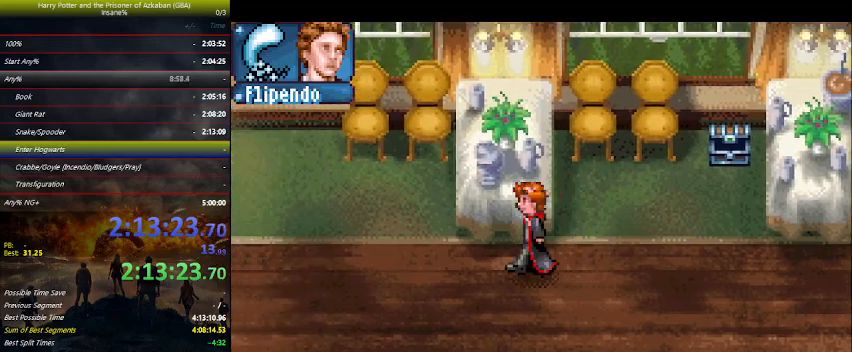
Gameplay with keyboard and mouse; each line is a JSON object with the keys held at the frame after it. "events" lists presses ("down") and releases ("up") of "a", "ctrl", "d", "down", "e", "escape", "f", "f1", "f4", "left", "q", "r", "return", "right", "s", "shift", "space", "tab", "up", "w" and "z" between this image and that frame as [ms after this image, input, new state], when the widget could be followed in between. No other keys are recorded. Mouse buttons are not recorded. Not read: mouse_move.
{"keys": ["left"], "events": []}
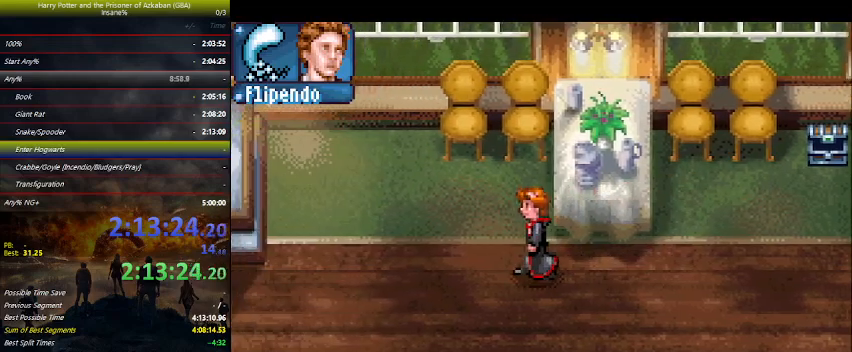
{"keys": ["left"], "events": []}
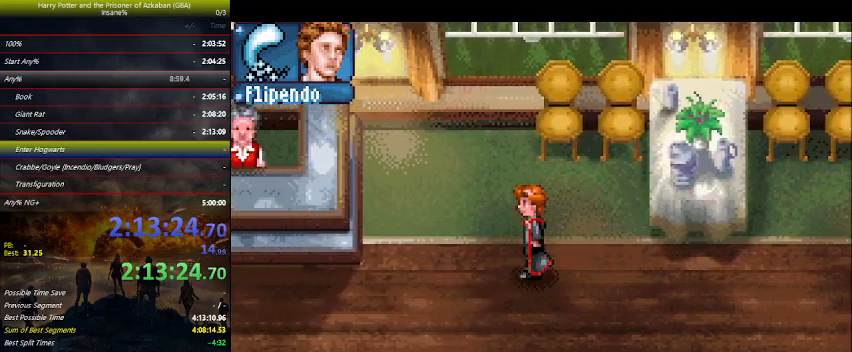
{"keys": ["left"], "events": []}
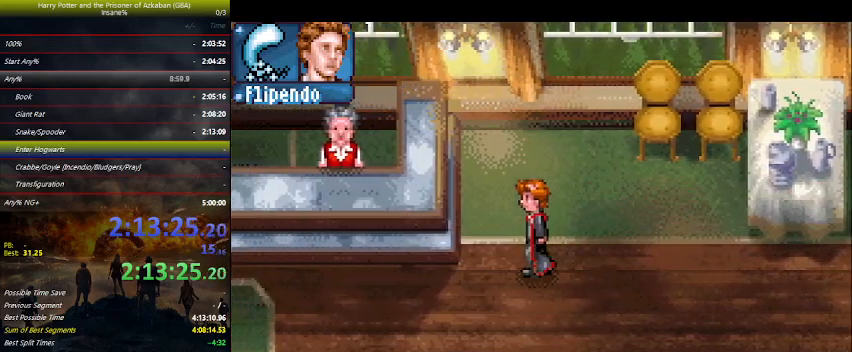
{"keys": ["left"], "events": [[200, "down", "down"], [333, "down", "up"]]}
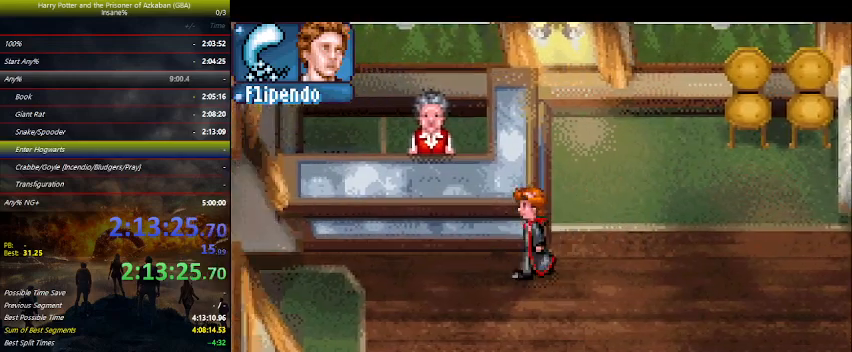
{"keys": ["left"], "events": []}
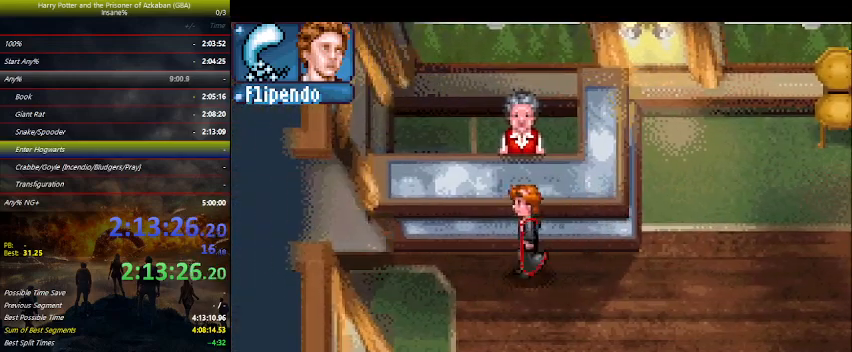
{"keys": ["left"], "events": []}
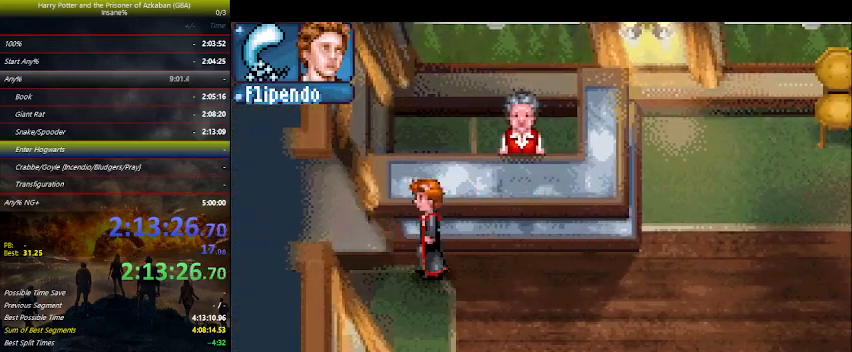
{"keys": ["left"], "events": []}
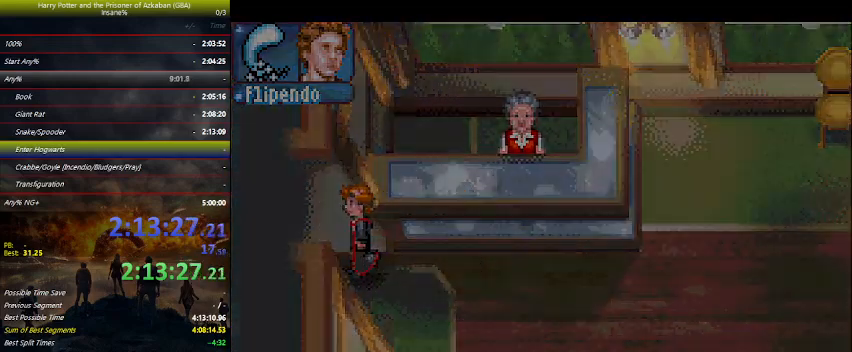
{"keys": ["left"], "events": []}
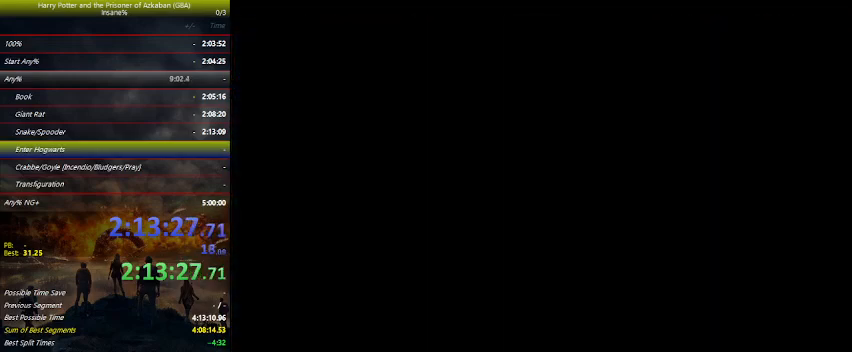
{"keys": ["left"], "events": []}
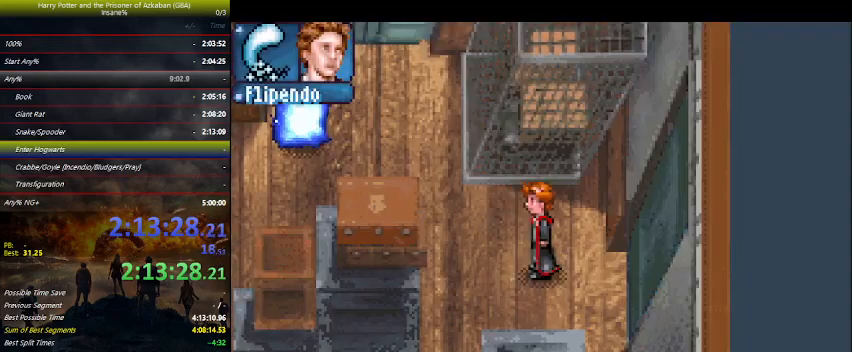
{"keys": ["left", "up"], "events": [[266, "up", "down"]]}
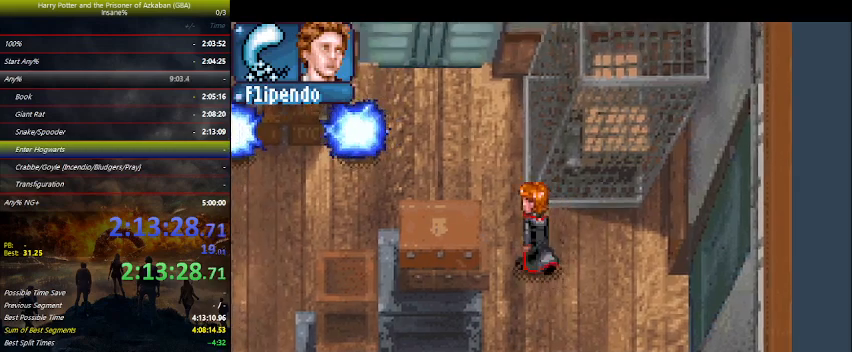
{"keys": ["left"], "events": [[133, "up", "up"]]}
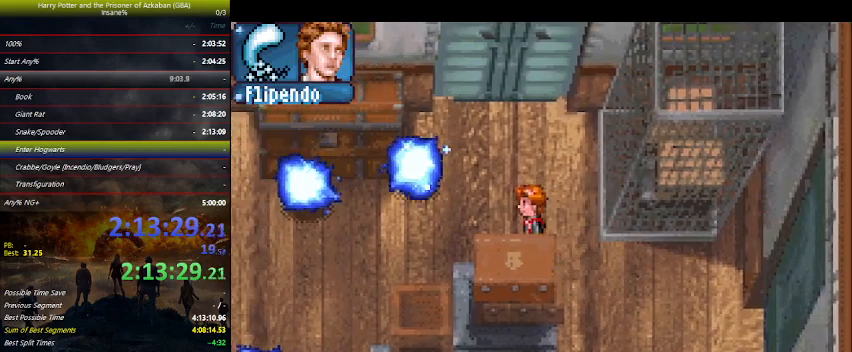
{"keys": ["left"], "events": []}
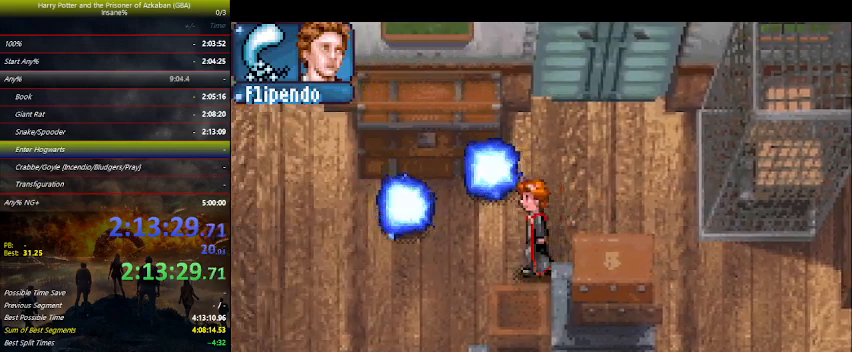
{"keys": ["left"], "events": [[100, "down", "down"], [366, "down", "up"]]}
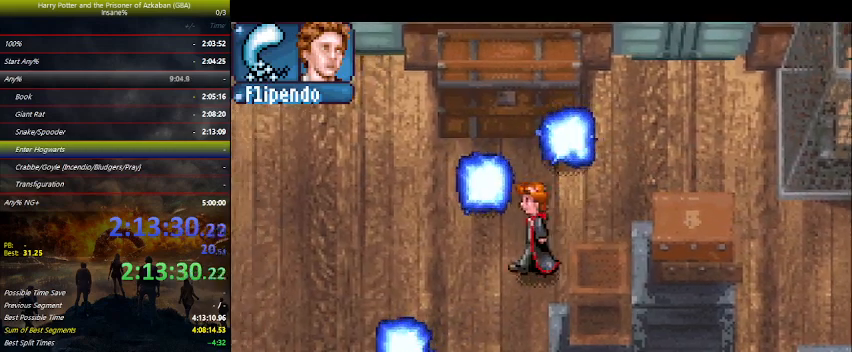
{"keys": ["left"], "events": []}
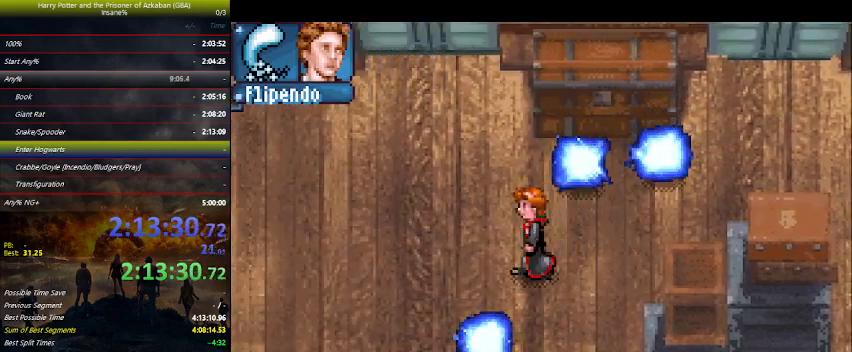
{"keys": ["left"], "events": []}
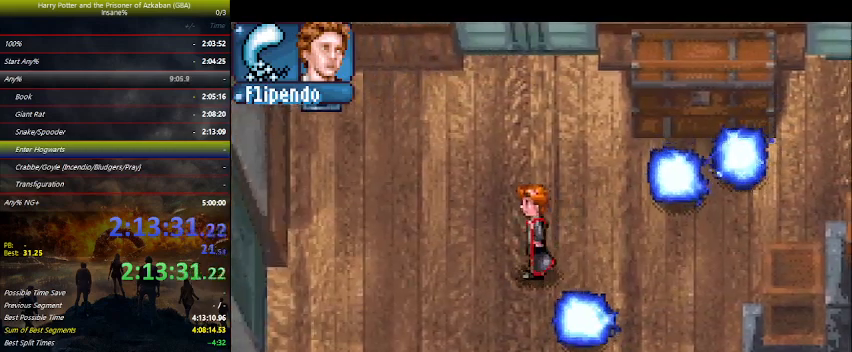
{"keys": ["left"], "events": []}
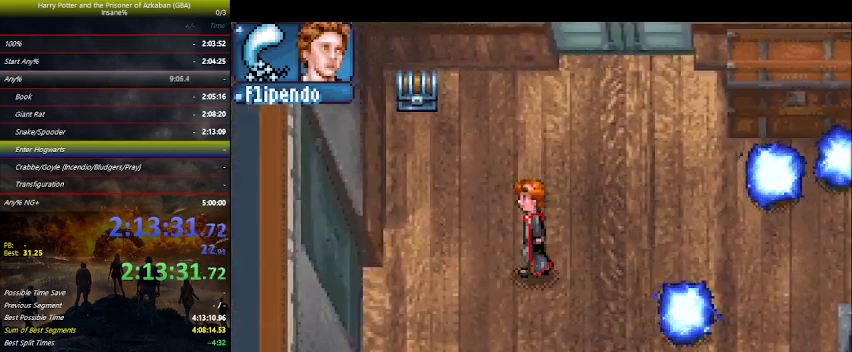
{"keys": ["left"], "events": []}
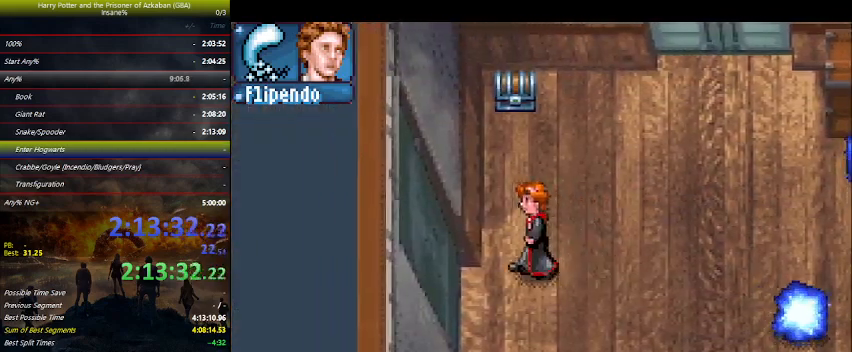
{"keys": ["left"], "events": []}
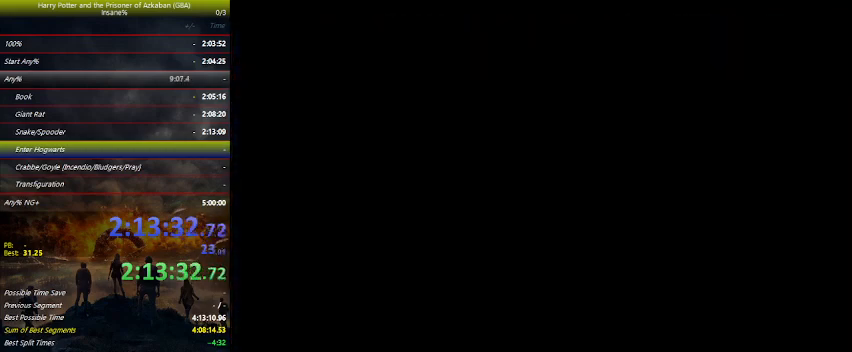
{"keys": ["left"], "events": []}
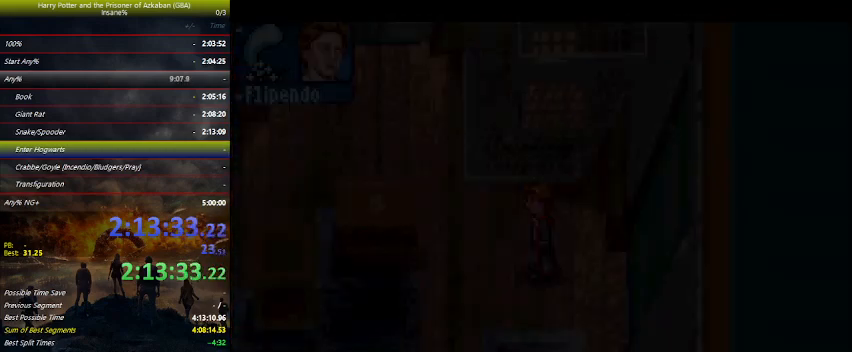
{"keys": ["left"], "events": []}
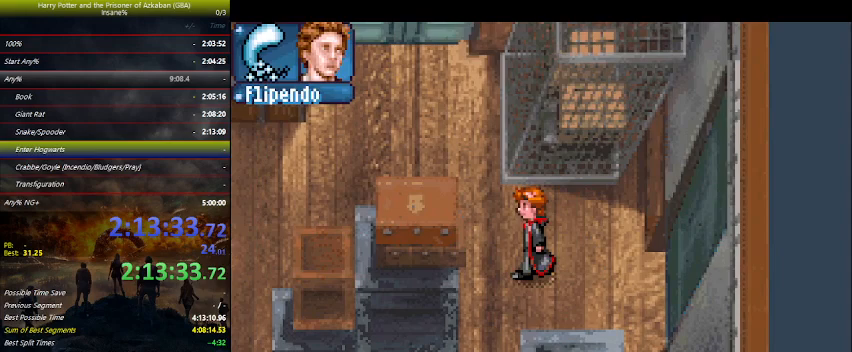
{"keys": ["left"], "events": [[100, "up", "down"], [500, "up", "up"]]}
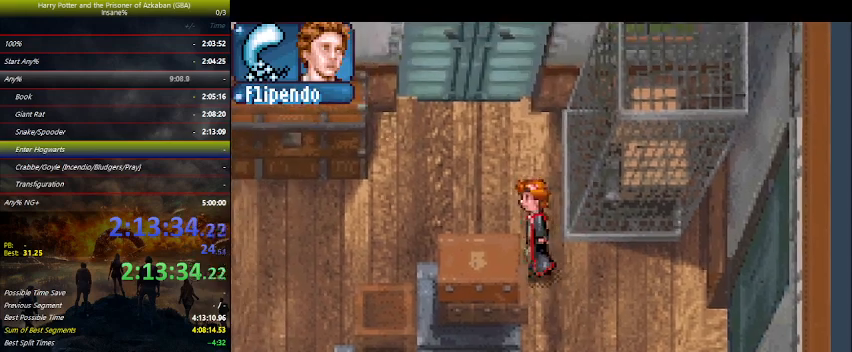
{"keys": ["left"], "events": []}
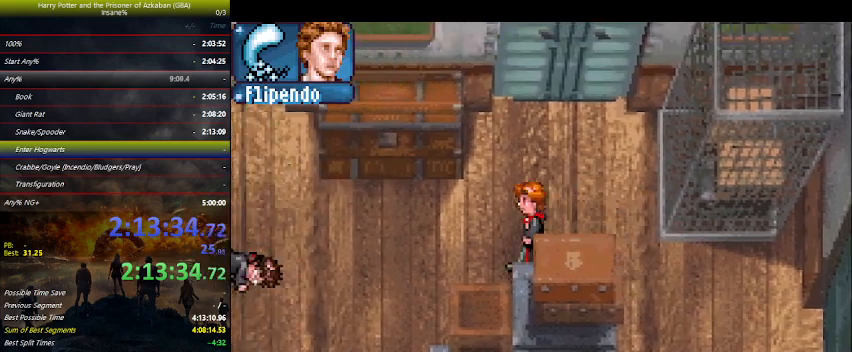
{"keys": ["left"], "events": []}
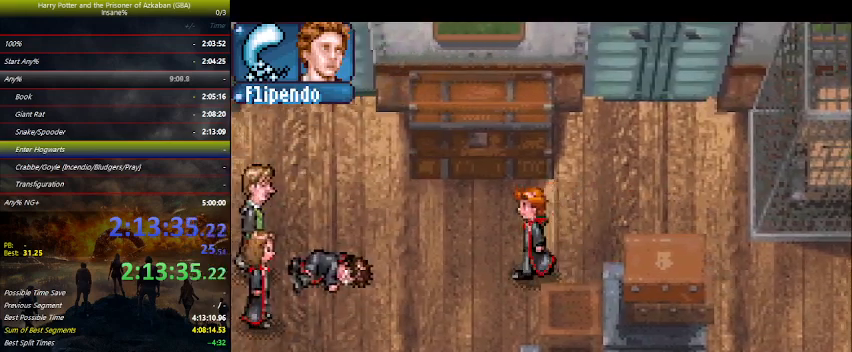
{"keys": ["left"], "events": []}
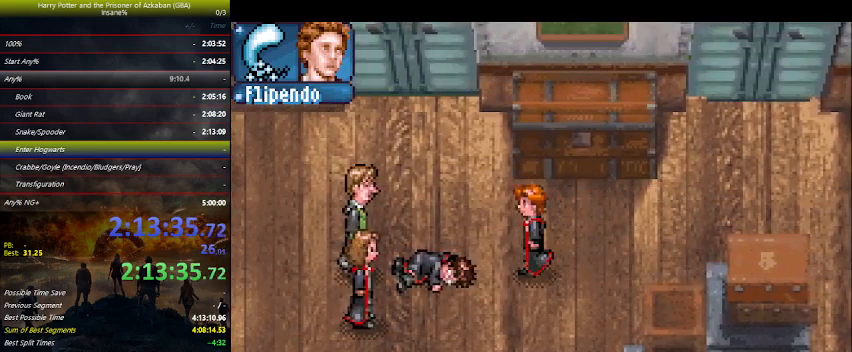
{"keys": [], "events": [[466, "left", "up"]]}
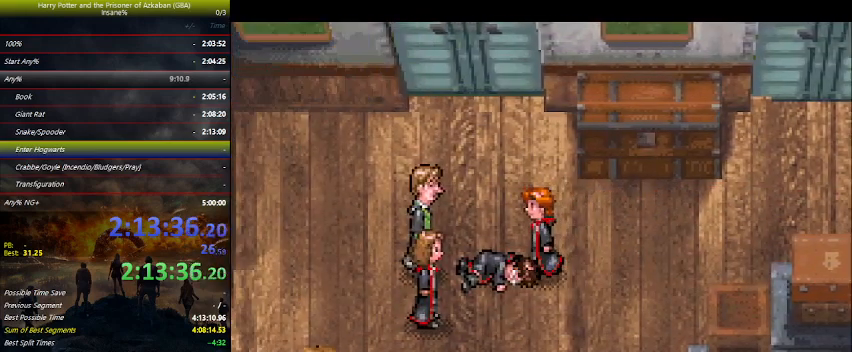
{"keys": ["space"], "events": [[133, "space", "down"], [266, "space", "up"], [300, "space", "down"], [366, "space", "up"], [400, "space", "down"]]}
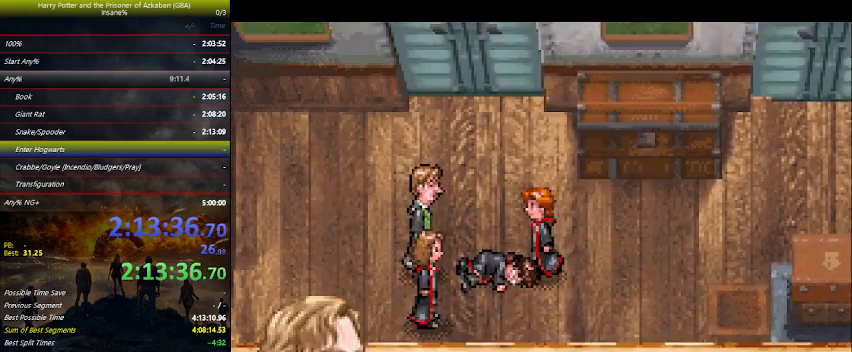
{"keys": ["space"], "events": [[100, "space", "up"], [133, "space", "down"], [200, "space", "up"], [233, "space", "down"], [266, "space", "up"], [333, "space", "down"], [400, "space", "up"], [500, "space", "down"]]}
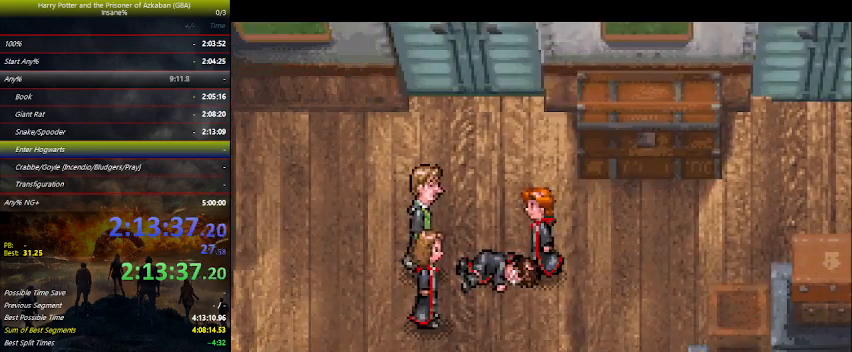
{"keys": [], "events": [[66, "space", "up"], [100, "space", "down"], [166, "space", "up"], [200, "space", "down"], [233, "space", "up"], [300, "space", "down"], [333, "space", "up"], [400, "space", "down"], [433, "space", "up"]]}
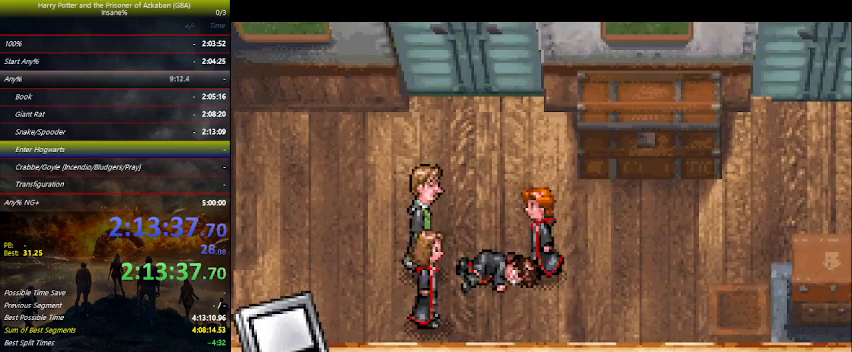
{"keys": [], "events": [[66, "space", "down"], [133, "space", "up"], [266, "space", "down"], [300, "space", "up"], [466, "space", "down"], [500, "space", "up"]]}
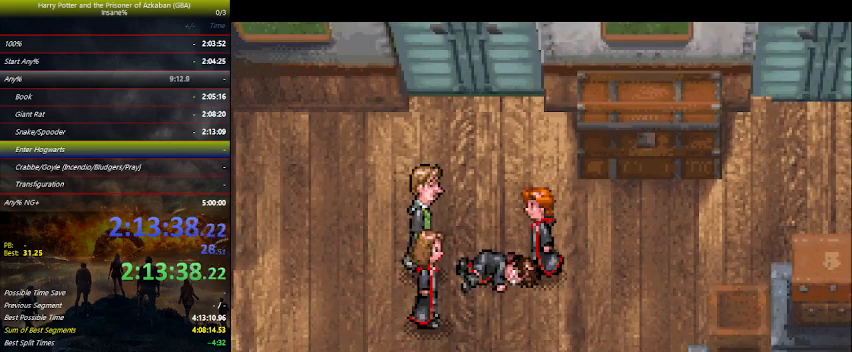
{"keys": ["space"], "events": [[33, "space", "down"], [100, "space", "up"], [133, "space", "down"], [200, "space", "up"], [233, "space", "down"], [266, "space", "up"], [333, "space", "down"], [366, "space", "up"], [433, "space", "down"], [466, "space", "up"], [500, "space", "down"]]}
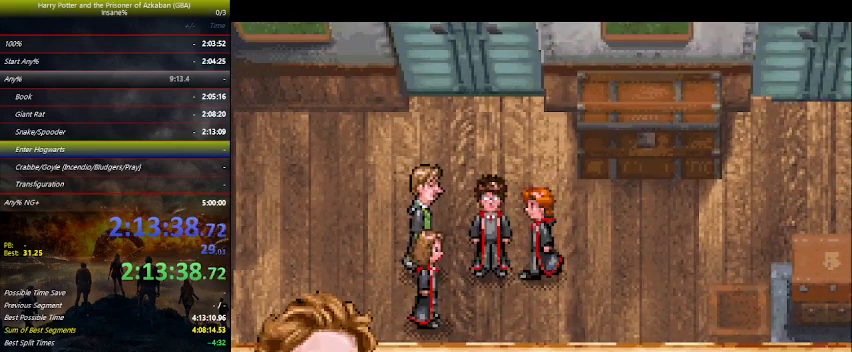
{"keys": ["space"], "events": [[100, "space", "up"], [200, "space", "down"], [300, "space", "up"], [400, "space", "down"], [433, "space", "up"], [466, "space", "down"]]}